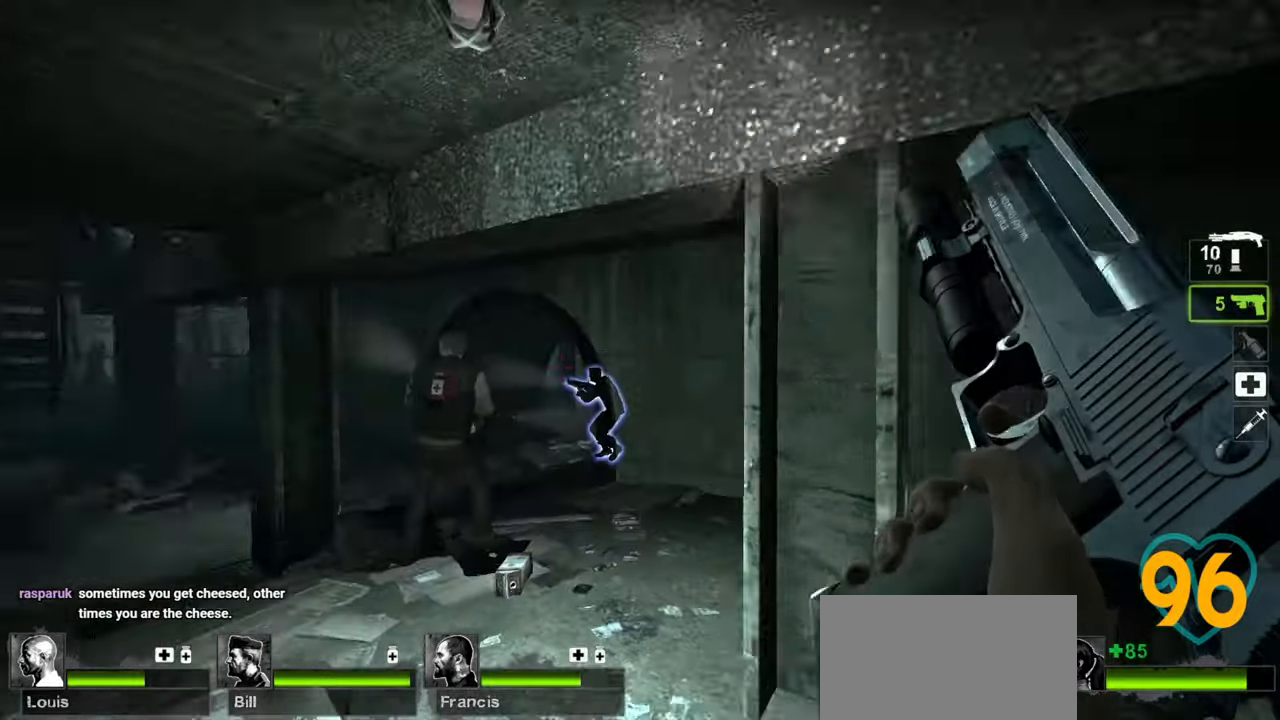
Gameplay with keyboard and mouse; each line is a JSON object with the keys and mouse buttons held at the frame after it. "events" lists presses ("down") and releases ("up") of "1", "2", "3", "4", "a", "alt", "c", "ctrl", "d", "e", "f", "q", "r", "s", "shift", "space", "tab", "v", "w", "x", "z", "mouse_left", "mouse_wheel" and "mouse_right" between this image and that frame as [ms after this image, input, new state], when the widget could be followed in between. "mouse_left", "mouse_wheel", "mouse_right" = the "left", "wheel", "right" buttons of the "mouse" list. No other keys are recorded. "wheel" means that the mouse wheel is clicked or scrolled. "mouse_move" is the direction in which the mouse moves at that frame (one of eight, or "still"), when it could be read.
{"keys": ["w"], "mouse": [], "mouse_move": "left", "events": [[117, "a", "up"], [300, "a", "down"], [433, "a", "up"]]}
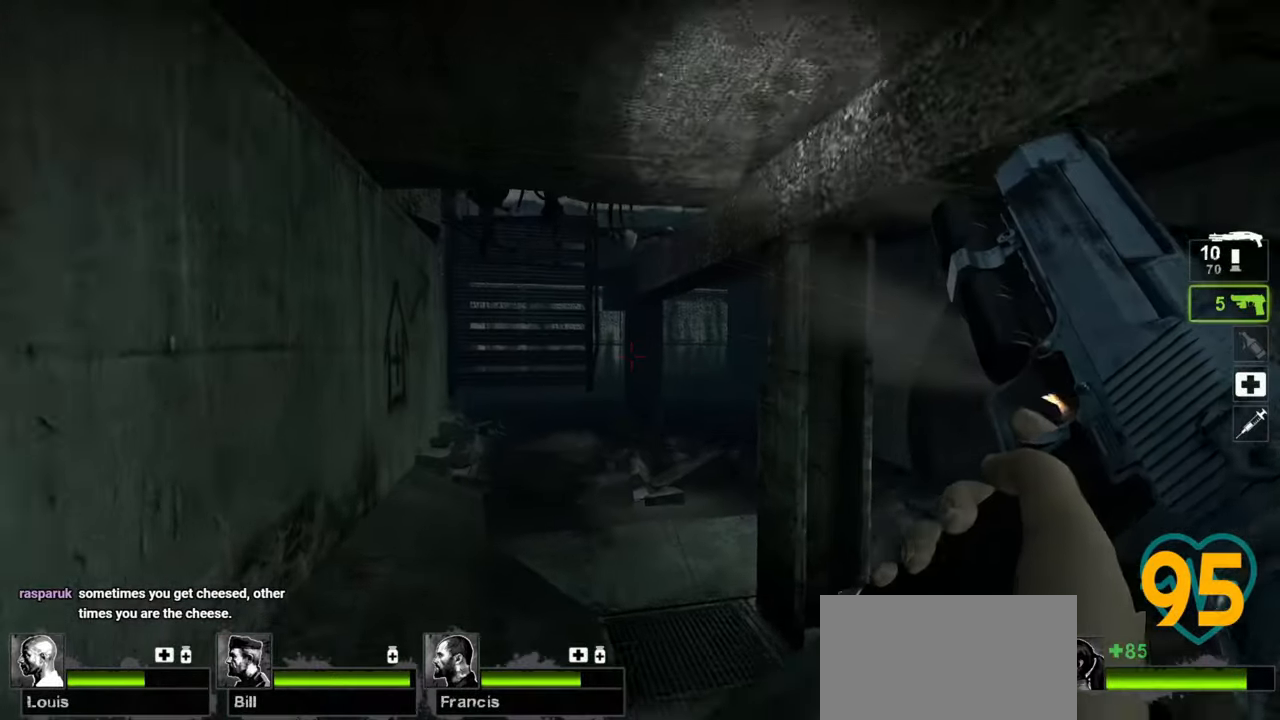
{"keys": ["w"], "mouse": [], "mouse_move": "up-right", "events": [[83, "a", "down"], [283, "a", "up"]]}
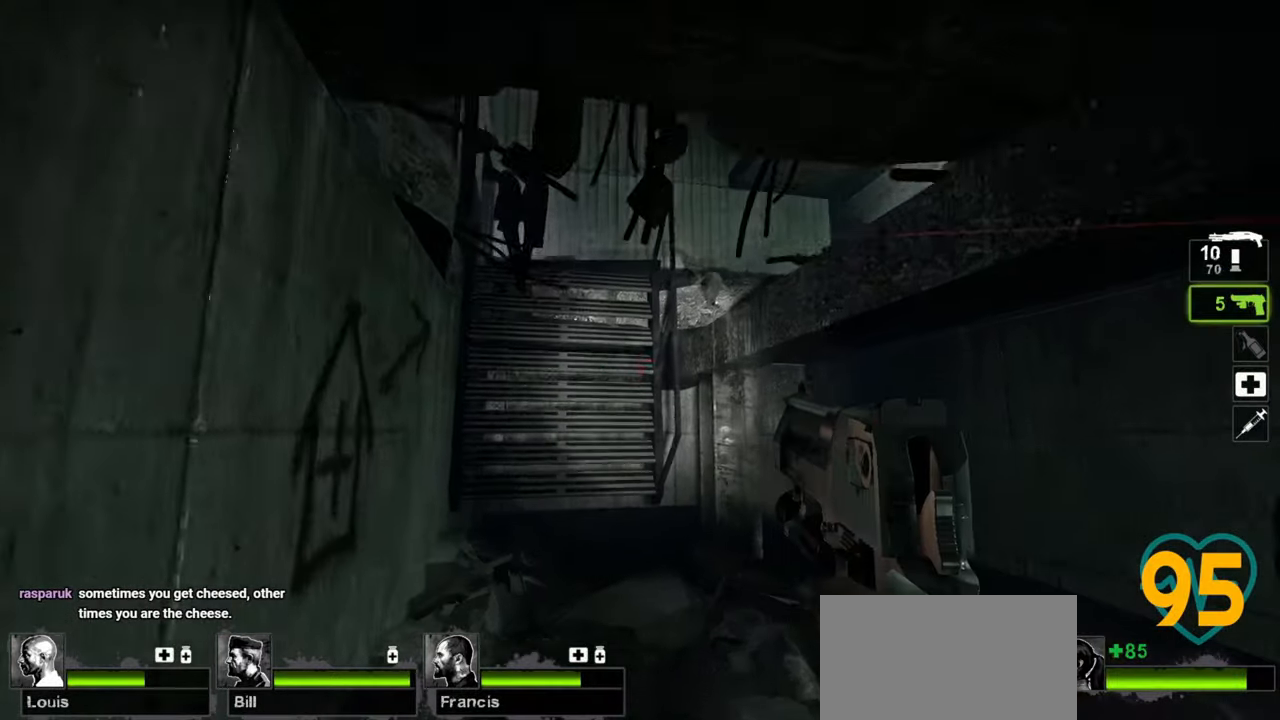
{"keys": [], "mouse": [], "mouse_move": "up", "events": [[17, "d", "down"], [50, "d", "up"], [50, "w", "up"]]}
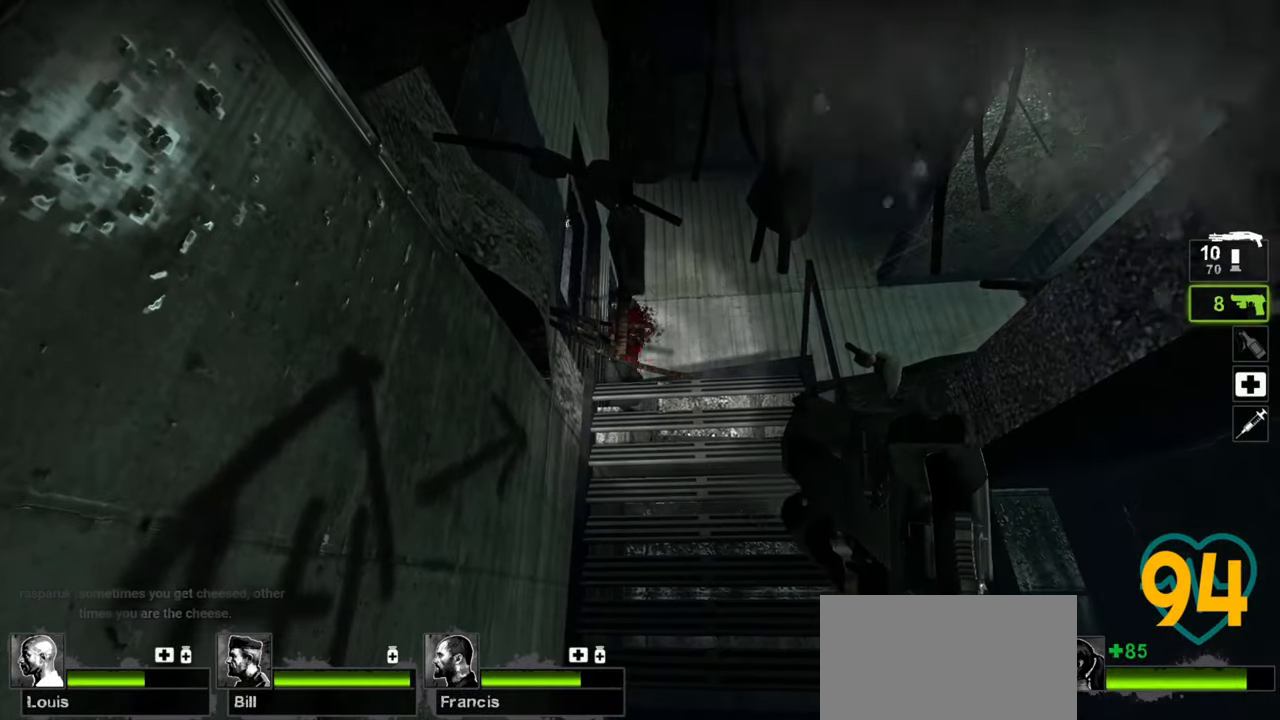
{"keys": ["w"], "mouse": ["wheel"], "mouse_move": "down-right", "events": [[117, "mouse_left", "down"], [250, "mouse_left", "up"], [400, "w", "down"], [500, "mouse_wheel", "down"]]}
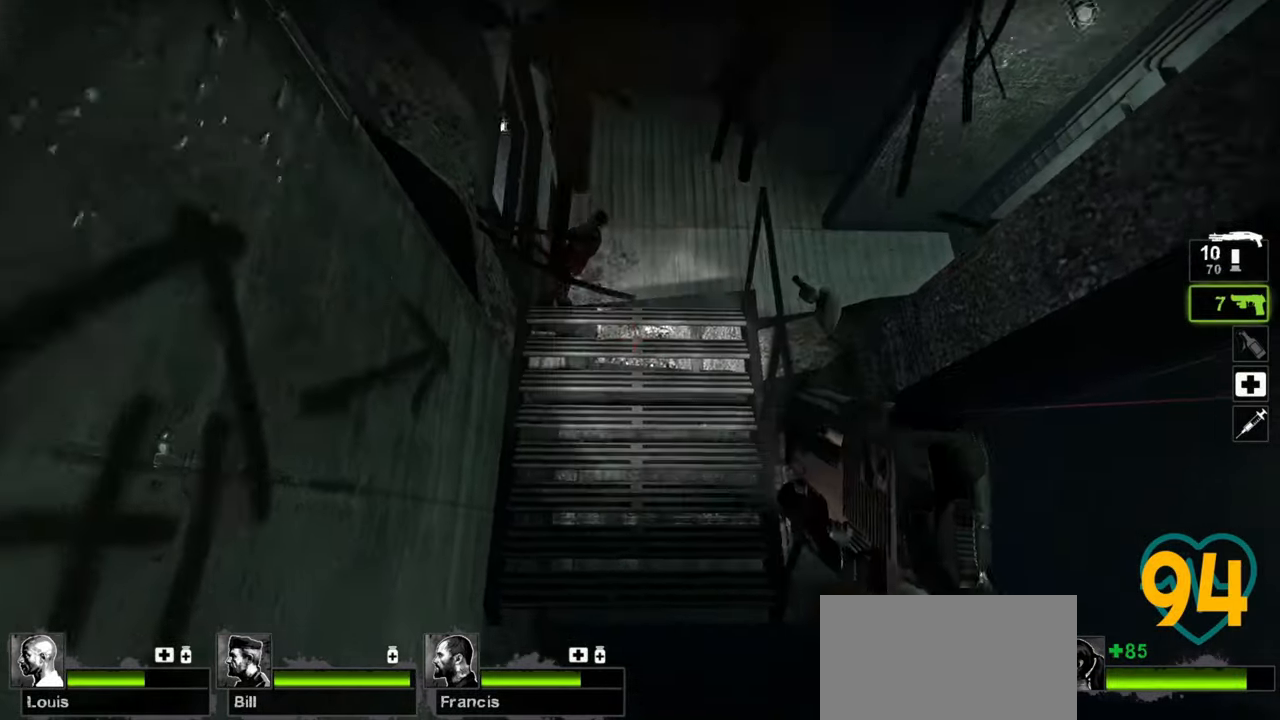
{"keys": [], "mouse": [], "mouse_move": "right", "events": [[33, "a", "down"], [133, "mouse_wheel", "up"], [217, "a", "up"], [267, "w", "up"]]}
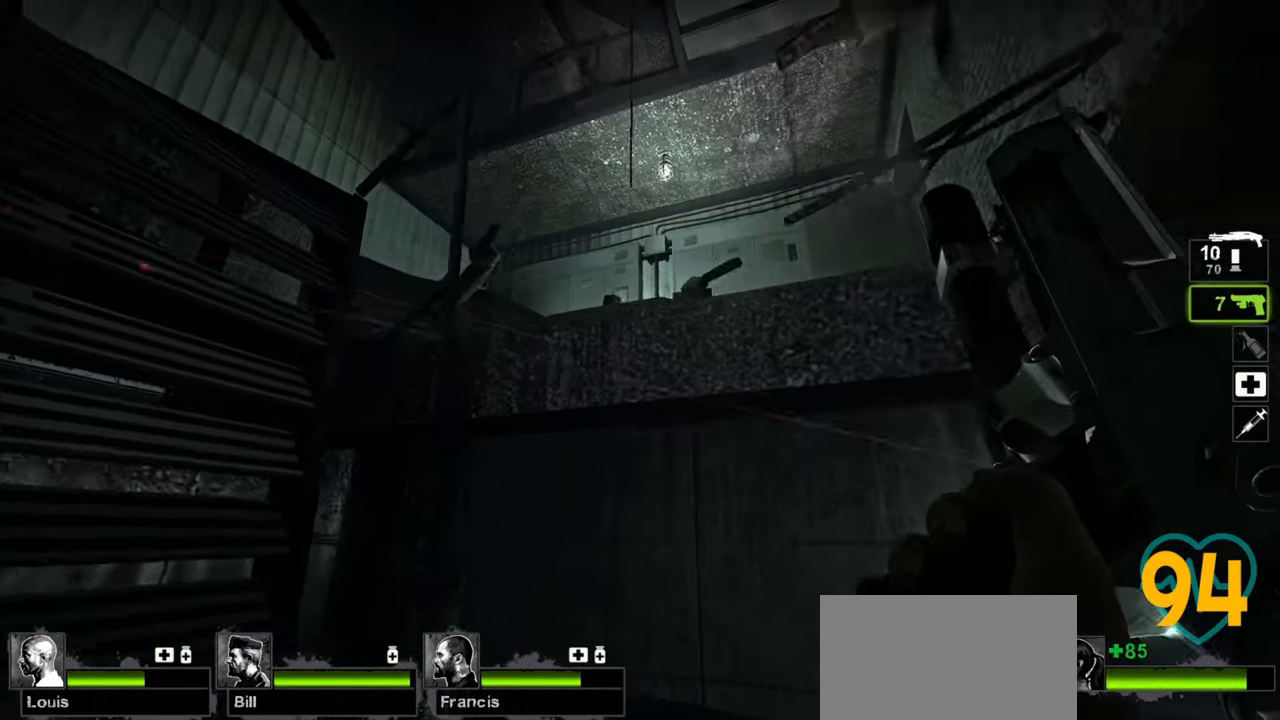
{"keys": [], "mouse": [], "mouse_move": "left", "events": [[50, "a", "down"], [150, "a", "up"]]}
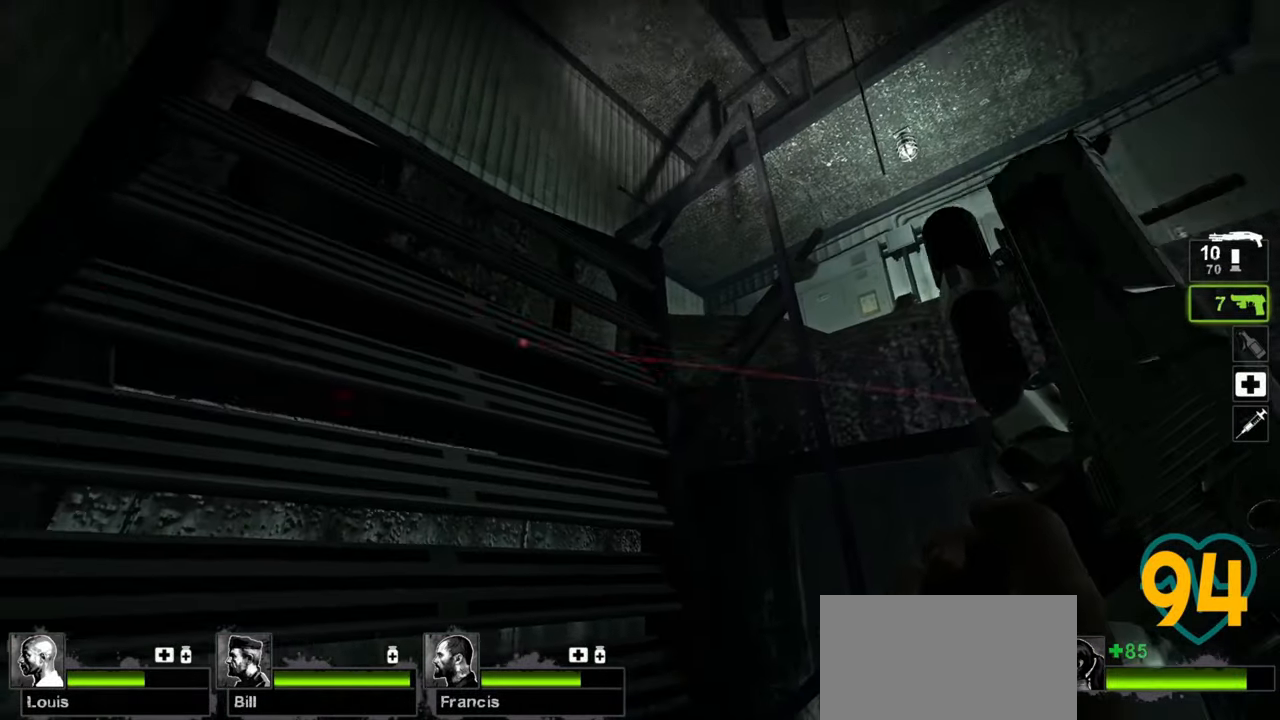
{"keys": [], "mouse": [], "mouse_move": "right", "events": [[400, "a", "down"], [500, "a", "up"]]}
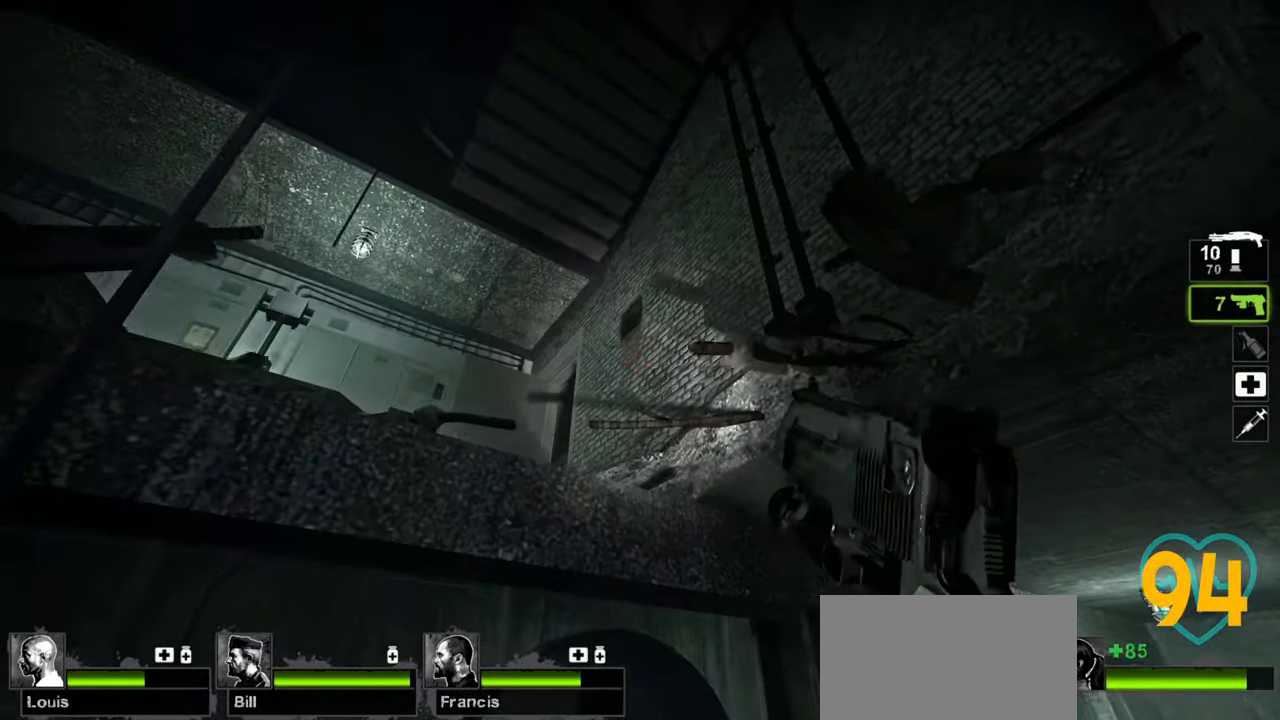
{"keys": ["d", "w"], "mouse": [], "mouse_move": "left", "events": [[50, "d", "down"], [183, "w", "down"]]}
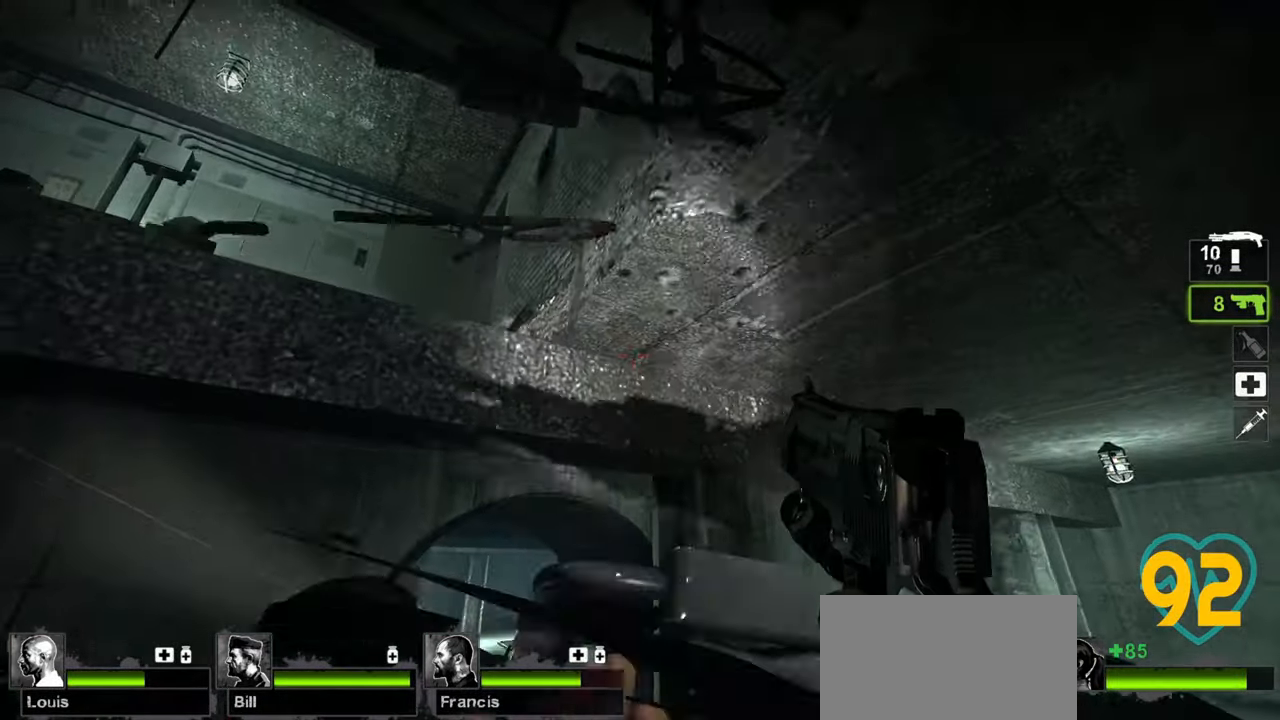
{"keys": ["a", "w"], "mouse": [], "mouse_move": "left", "events": [[50, "w", "up"], [100, "s", "down"], [233, "s", "up"], [350, "d", "up"], [383, "w", "down"], [433, "a", "down"]]}
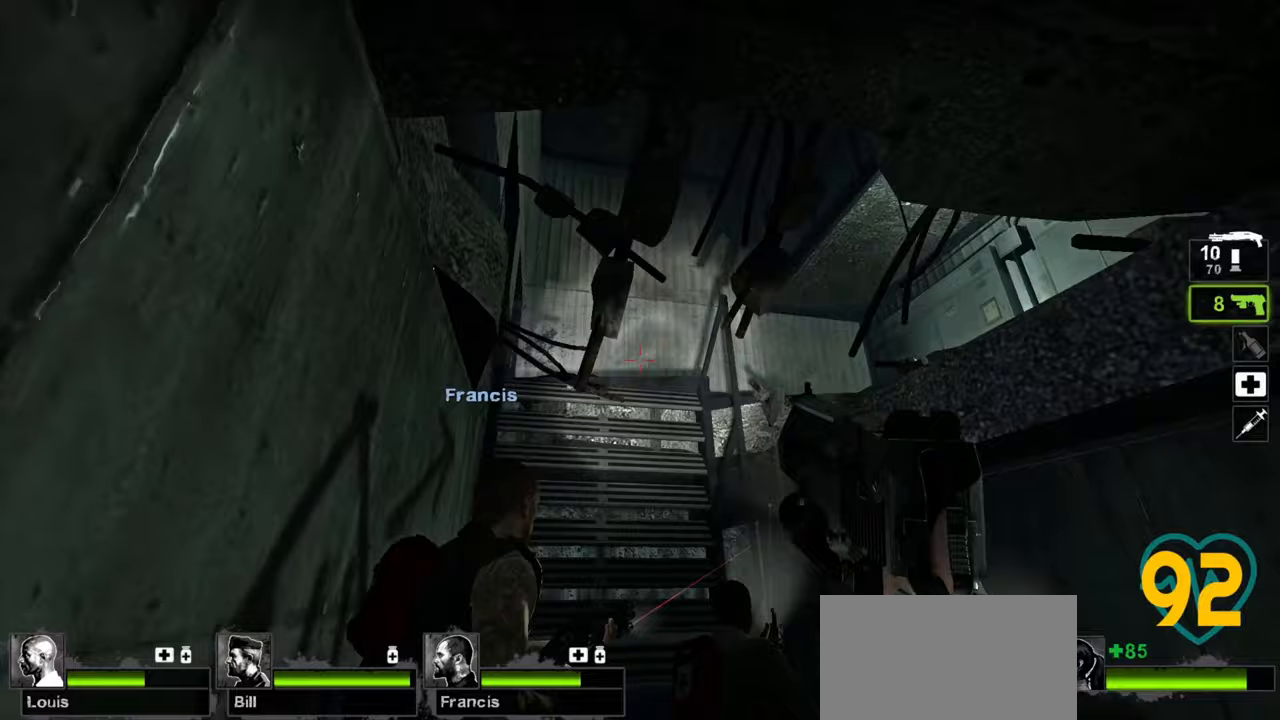
{"keys": ["a", "w"], "mouse": [], "mouse_move": "down-left", "events": [[17, "a", "up"], [67, "d", "down"], [217, "d", "up"], [267, "a", "down"], [350, "a", "up"], [350, "mouse_wheel", "down"], [400, "mouse_wheel", "up"], [450, "a", "down"]]}
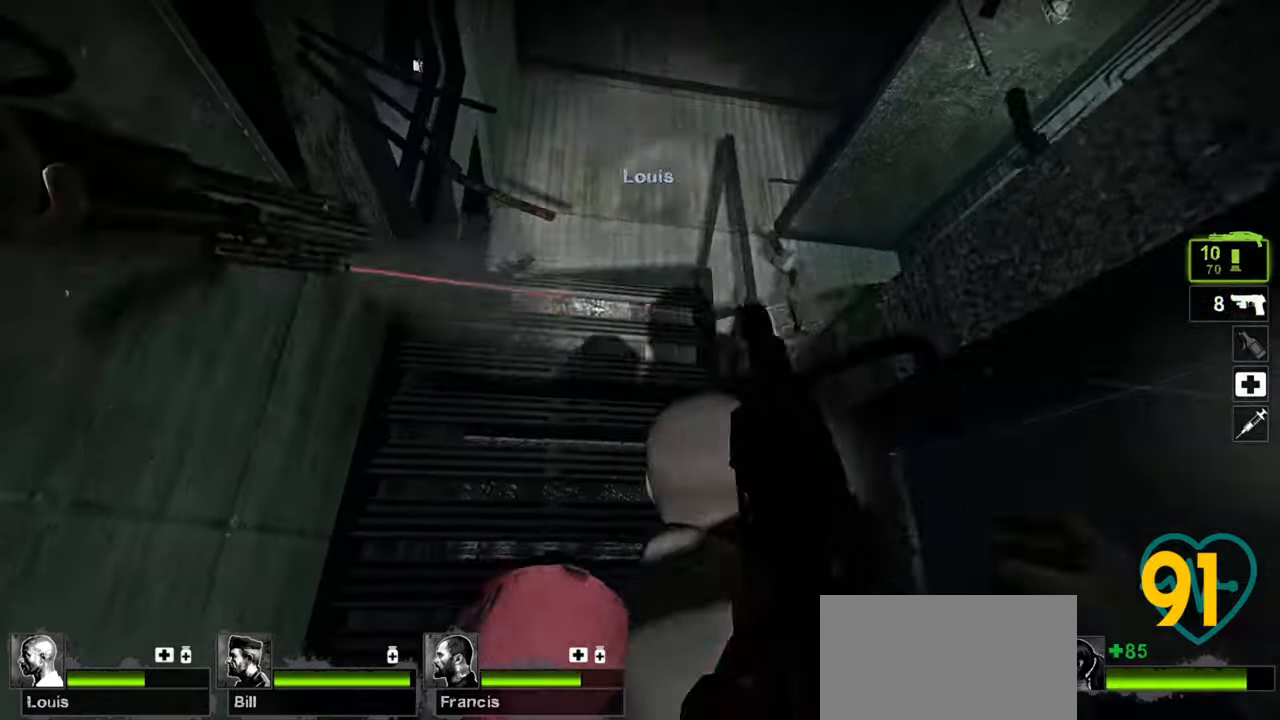
{"keys": ["w"], "mouse": [], "mouse_move": "left", "events": [[83, "a", "up"], [217, "space", "down"], [317, "space", "up"]]}
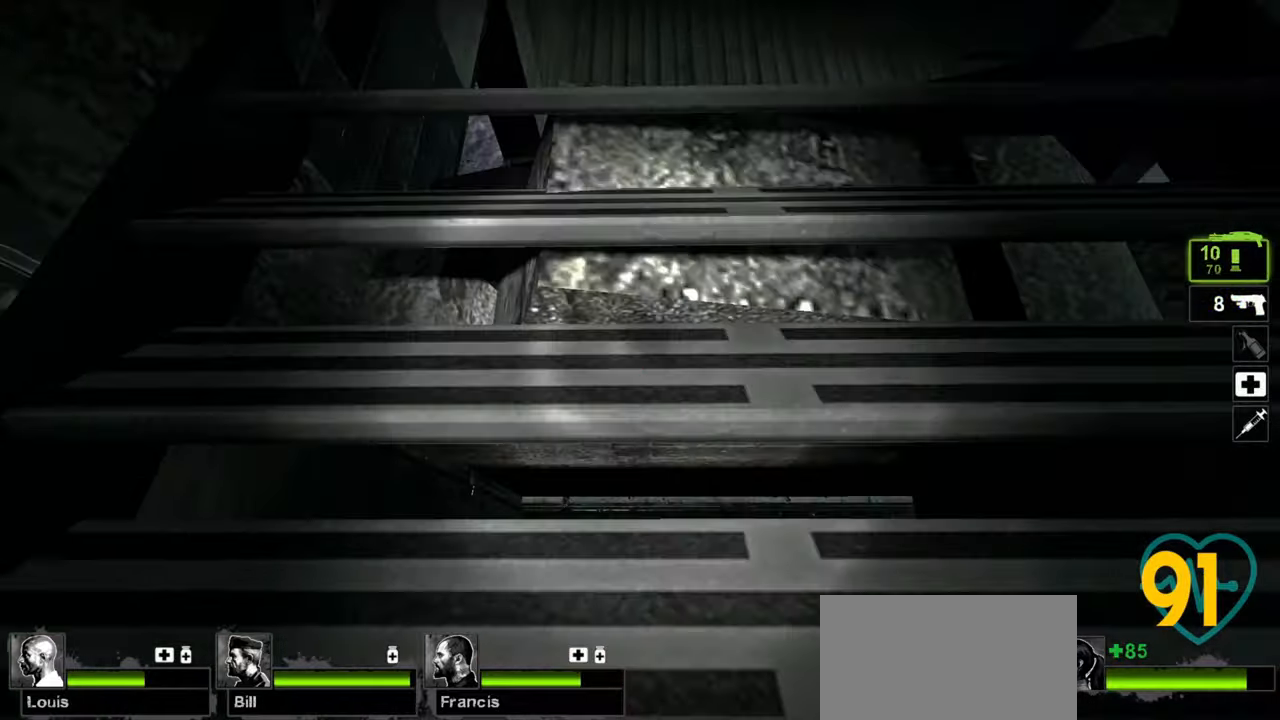
{"keys": ["w"], "mouse": [], "mouse_move": "down-right", "events": []}
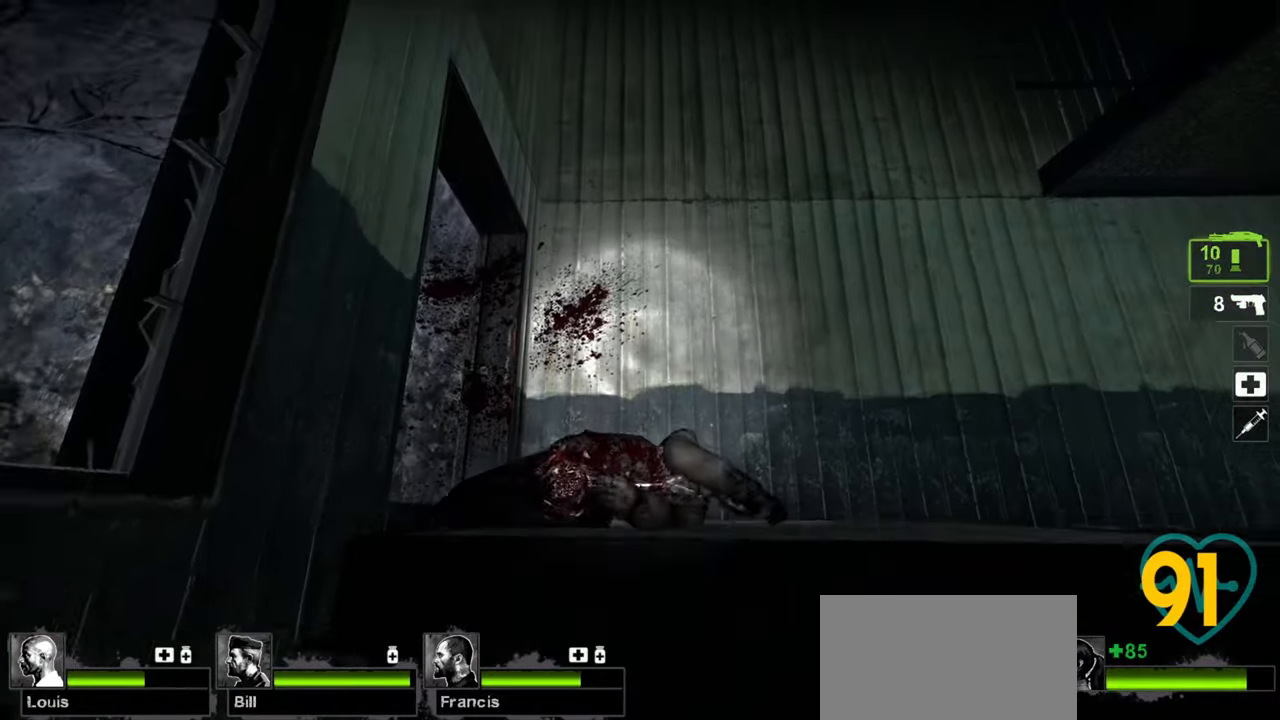
{"keys": ["a", "w"], "mouse": [], "mouse_move": "still", "events": [[117, "a", "down"], [167, "w", "up"], [267, "w", "down"]]}
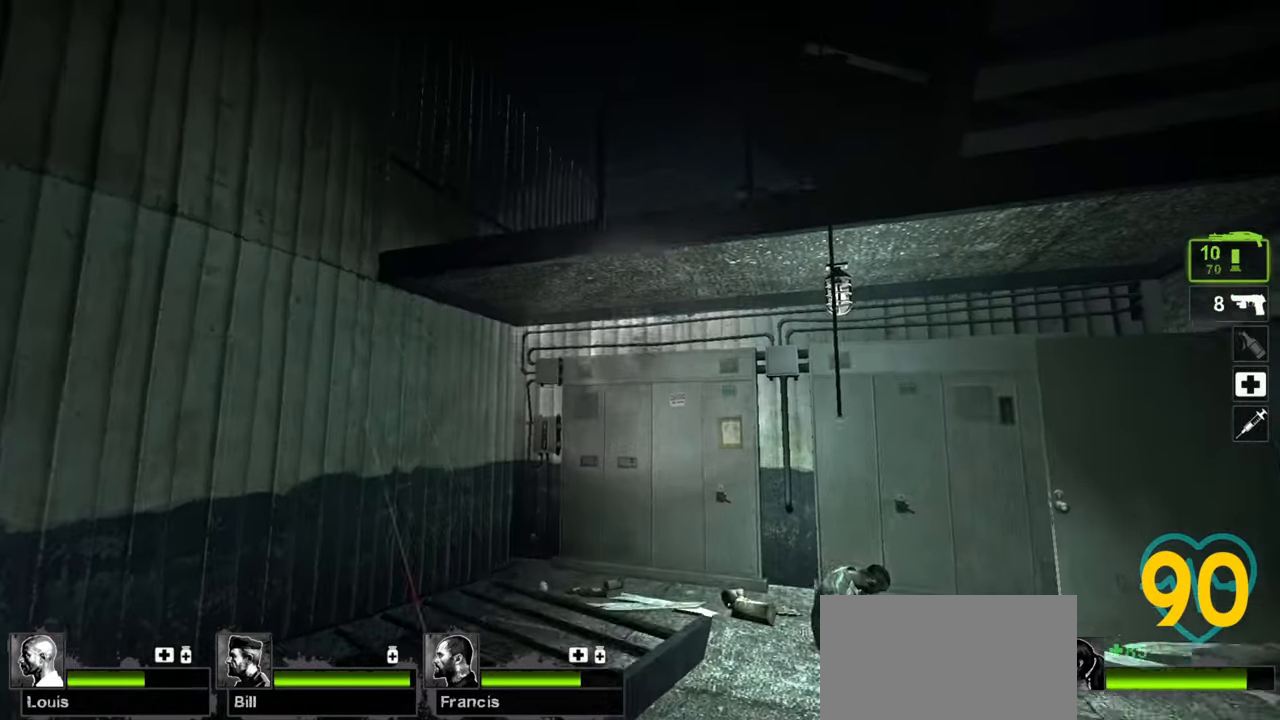
{"keys": ["a", "w"], "mouse": [], "mouse_move": "down-right", "events": []}
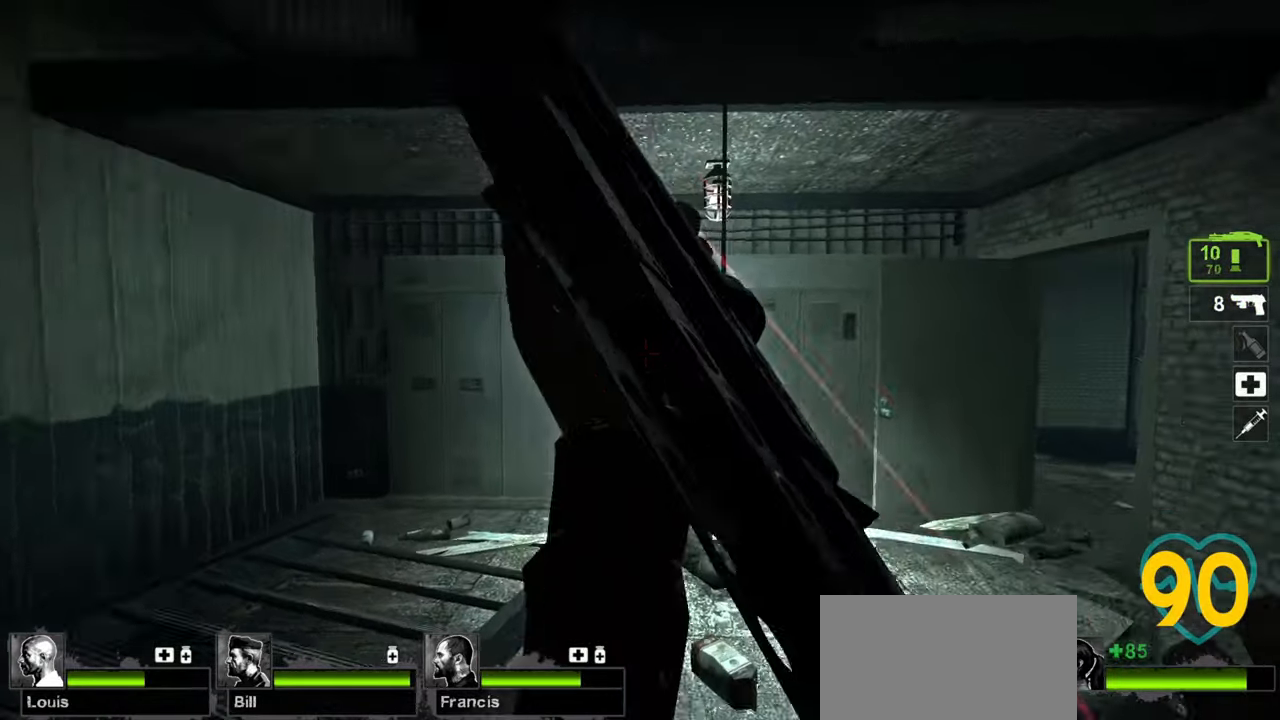
{"keys": ["a", "w"], "mouse": ["left"], "mouse_move": "right", "events": [[483, "mouse_left", "down"]]}
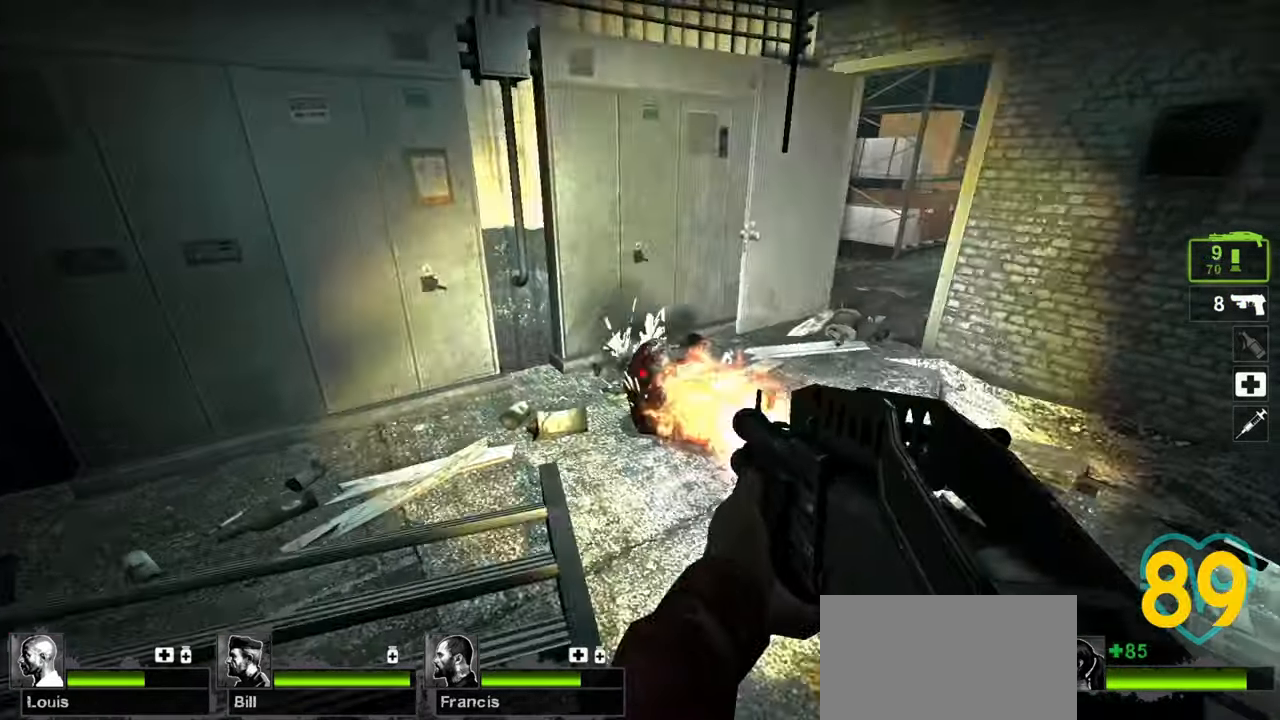
{"keys": ["d", "s"], "mouse": [], "mouse_move": "right", "events": [[117, "mouse_left", "up"], [250, "mouse_left", "down"], [300, "w", "up"], [350, "mouse_left", "up"], [400, "s", "down"], [450, "a", "up"], [483, "d", "down"]]}
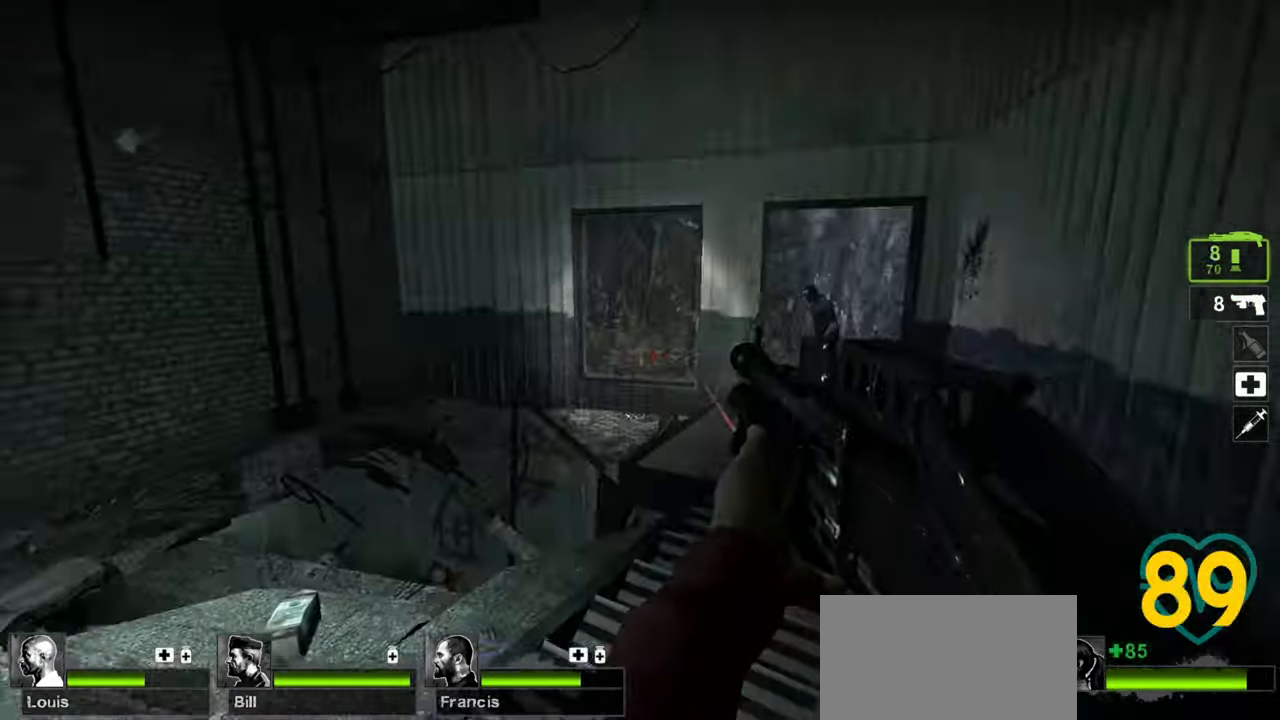
{"keys": ["ctrl", "d"], "mouse": [], "mouse_move": "left", "events": [[133, "mouse_wheel", "down"], [183, "ctrl", "down"], [183, "s", "up"], [233, "mouse_wheel", "up"]]}
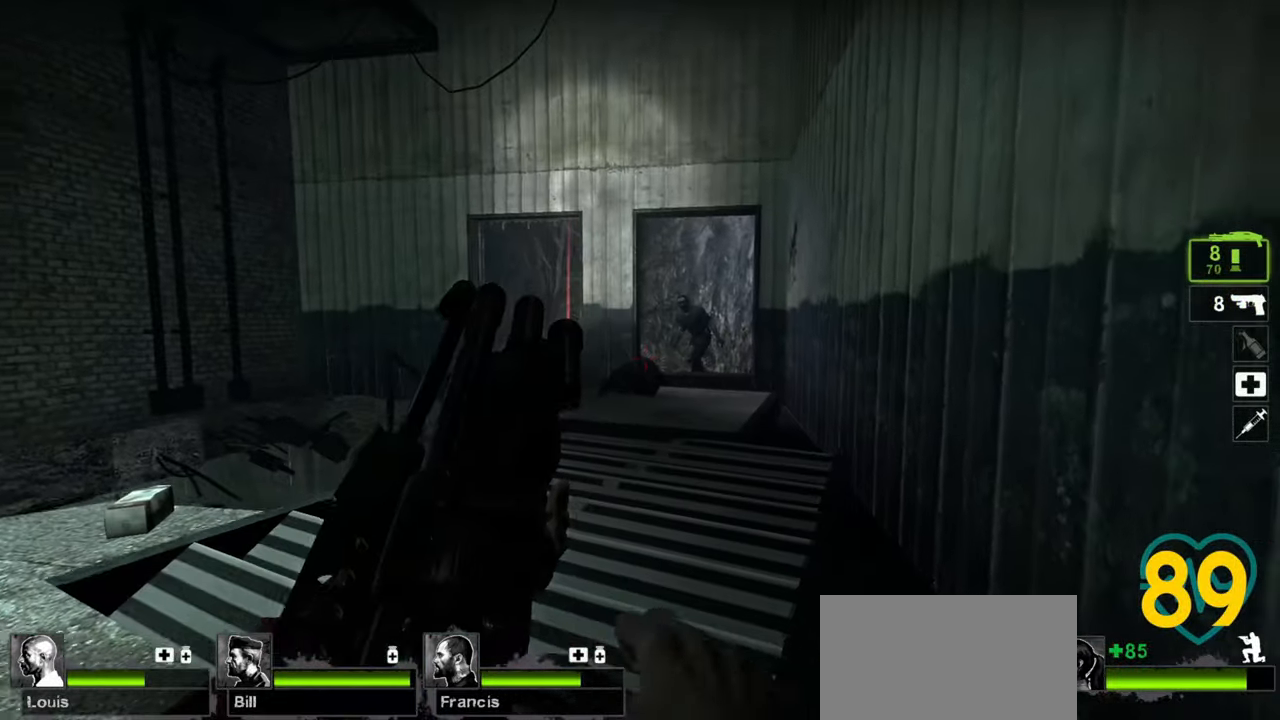
{"keys": ["ctrl"], "mouse": [], "mouse_move": "left", "events": [[200, "mouse_left", "down"], [250, "d", "up"], [433, "mouse_left", "up"]]}
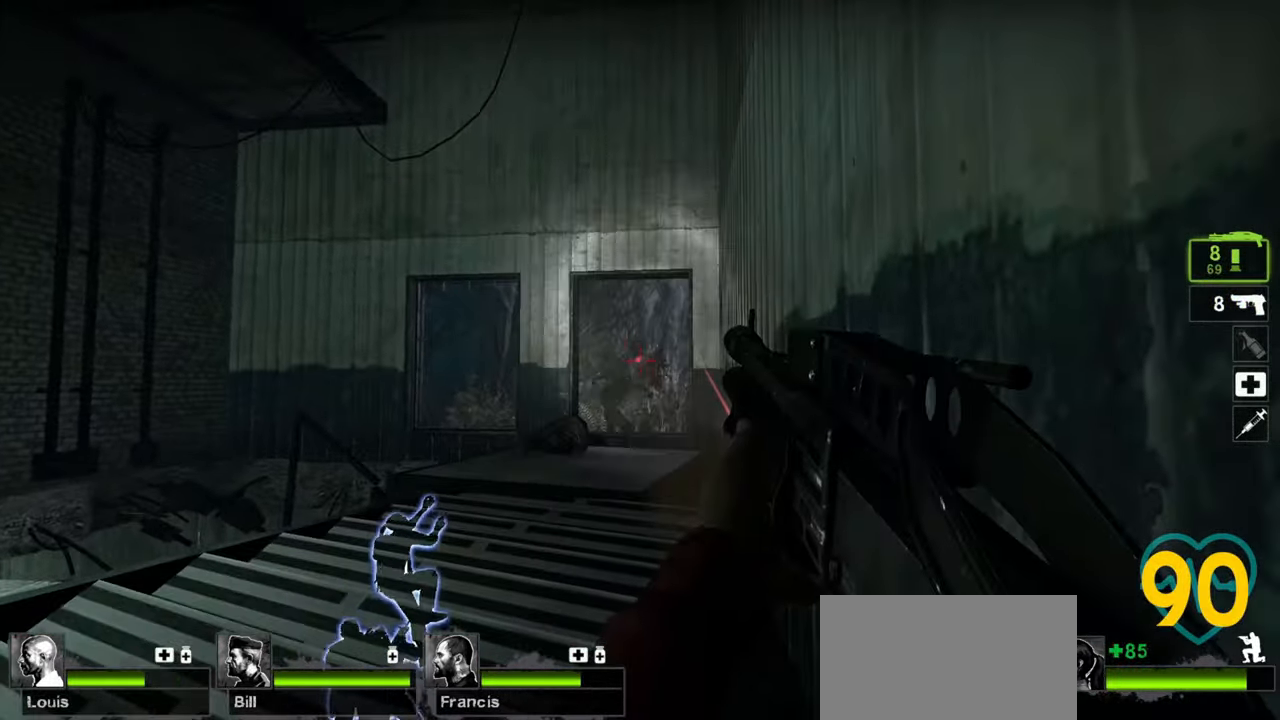
{"keys": ["d", "w"], "mouse": [], "mouse_move": "left", "events": [[67, "mouse_left", "down"], [200, "mouse_left", "up"], [300, "mouse_wheel", "down"], [350, "ctrl", "up"], [400, "d", "down"], [400, "mouse_wheel", "up"], [400, "w", "down"]]}
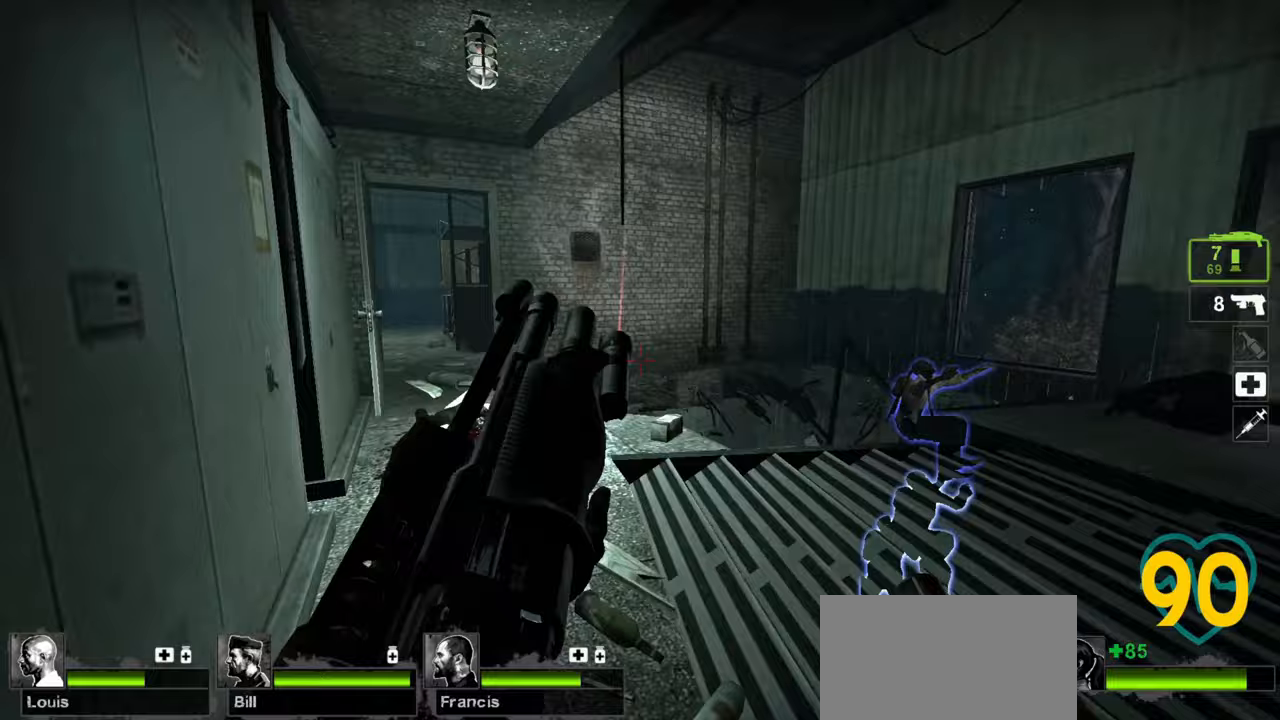
{"keys": [], "mouse": [], "mouse_move": "left", "events": [[183, "w", "up"], [367, "a", "down"], [367, "d", "up"], [500, "a", "up"]]}
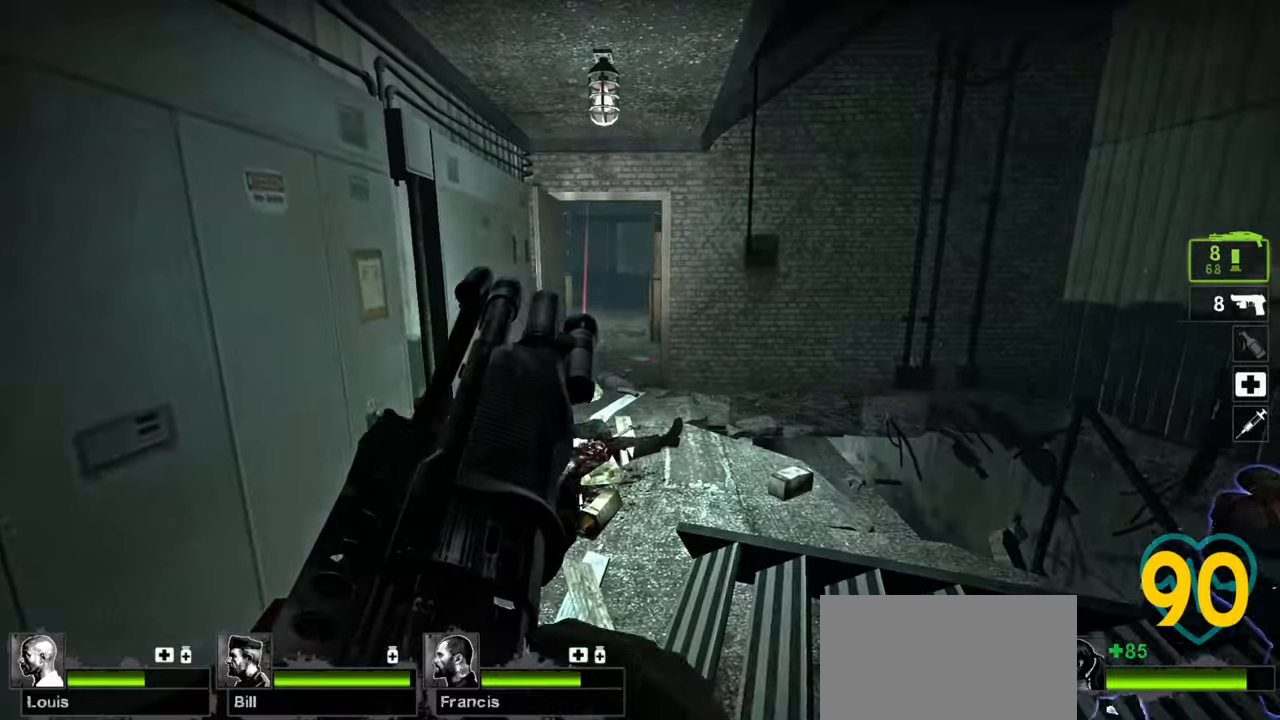
{"keys": [], "mouse": [], "mouse_move": "right", "events": [[100, "a", "down"], [100, "w", "down"], [200, "a", "up"], [250, "d", "down"], [333, "a", "down"], [333, "w", "up"], [383, "d", "up"], [467, "a", "up"]]}
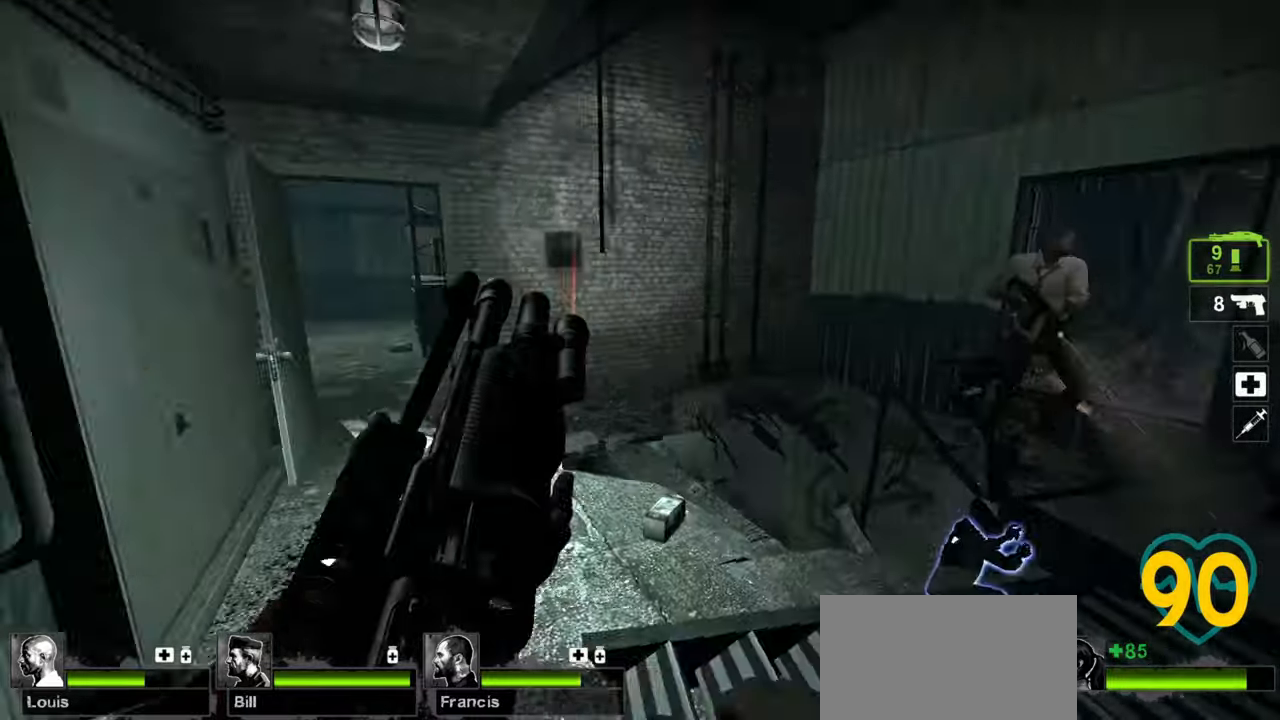
{"keys": ["w"], "mouse": [], "mouse_move": "left", "events": [[167, "a", "down"], [300, "w", "down"], [350, "a", "up"]]}
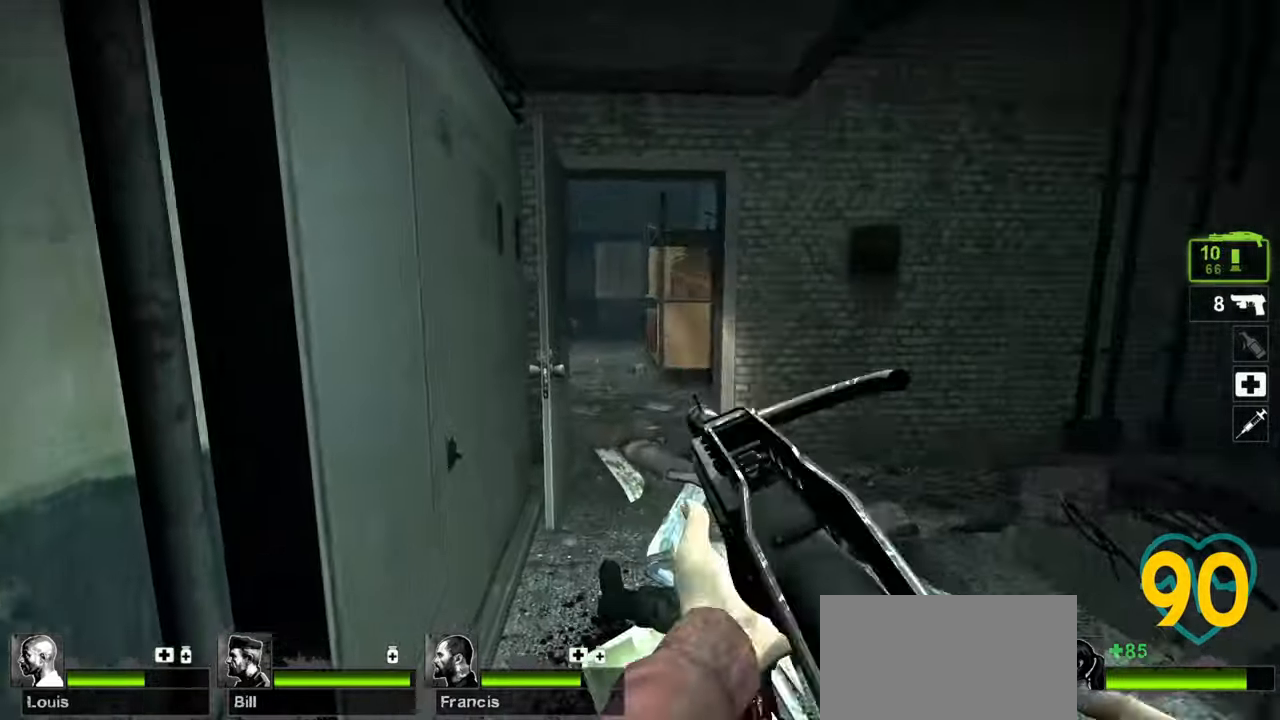
{"keys": ["d", "s"], "mouse": [], "mouse_move": "right", "events": [[183, "w", "up"], [233, "e", "down"], [267, "s", "down"], [317, "e", "up"], [417, "d", "down"]]}
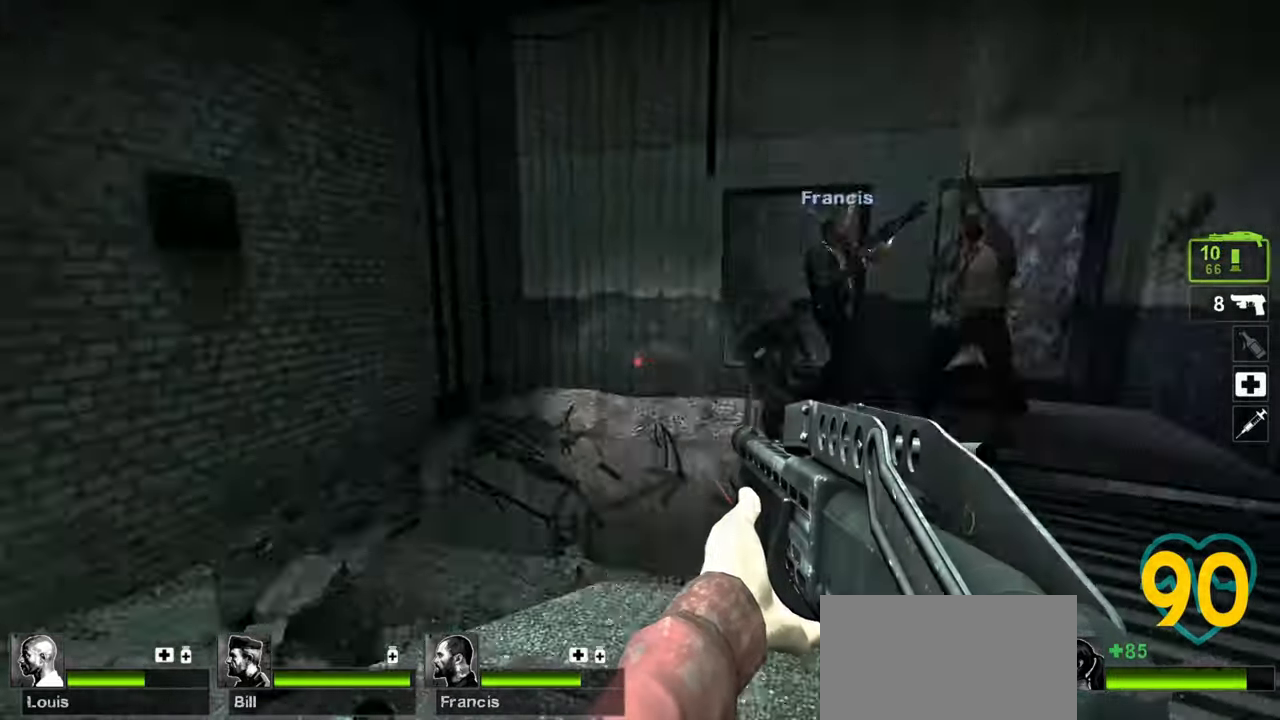
{"keys": ["a", "w"], "mouse": [], "mouse_move": "left", "events": [[17, "s", "up"], [383, "d", "up"], [383, "w", "down"], [467, "a", "down"]]}
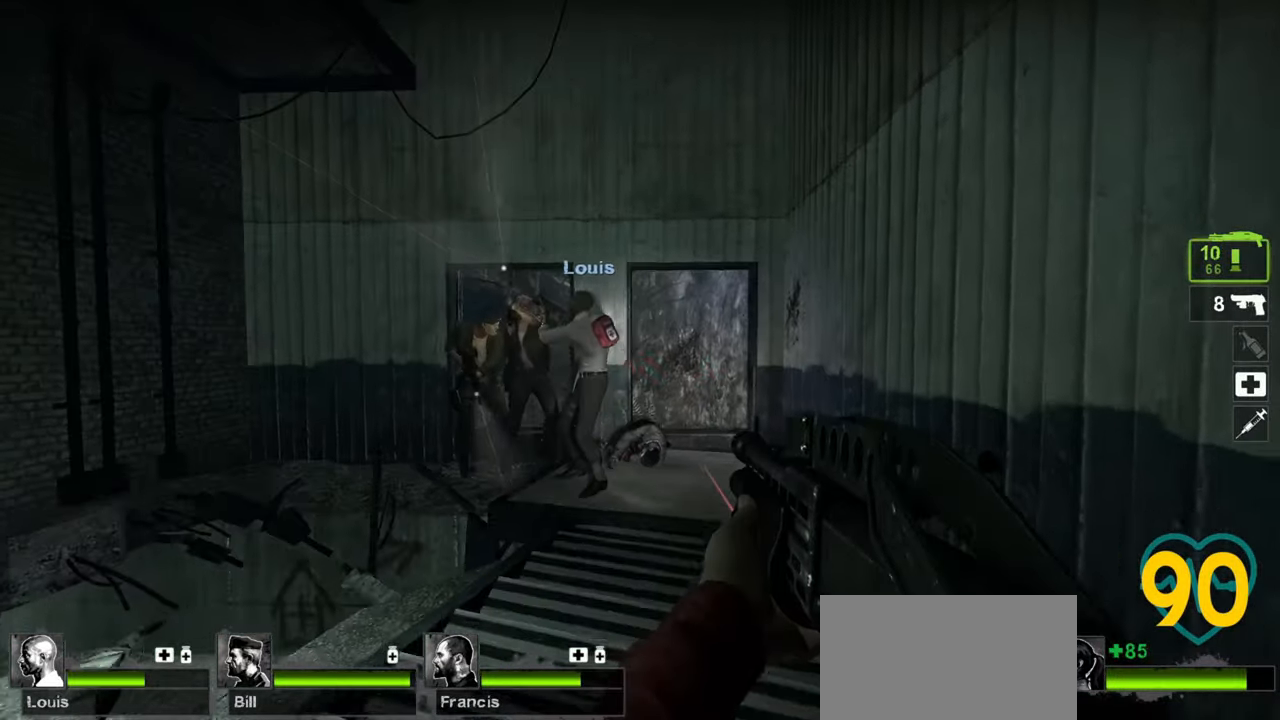
{"keys": ["d", "w"], "mouse": [], "mouse_move": "left", "events": [[117, "a", "up"], [117, "d", "down"], [167, "mouse_wheel", "down"], [317, "mouse_wheel", "up"], [350, "d", "up"], [433, "d", "down"]]}
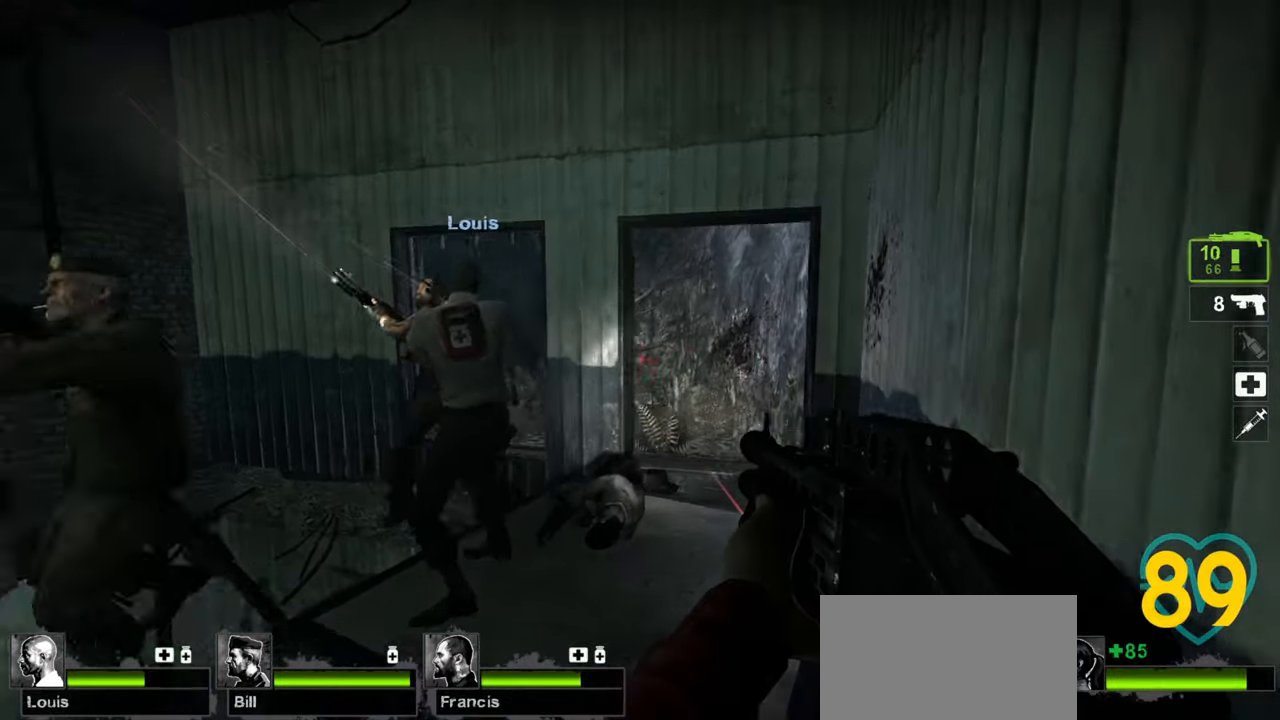
{"keys": ["s"], "mouse": [], "mouse_move": "up-left", "events": [[83, "d", "up"], [217, "a", "down"], [267, "d", "down"], [267, "w", "up"], [367, "s", "down"], [417, "a", "up"], [417, "d", "up"]]}
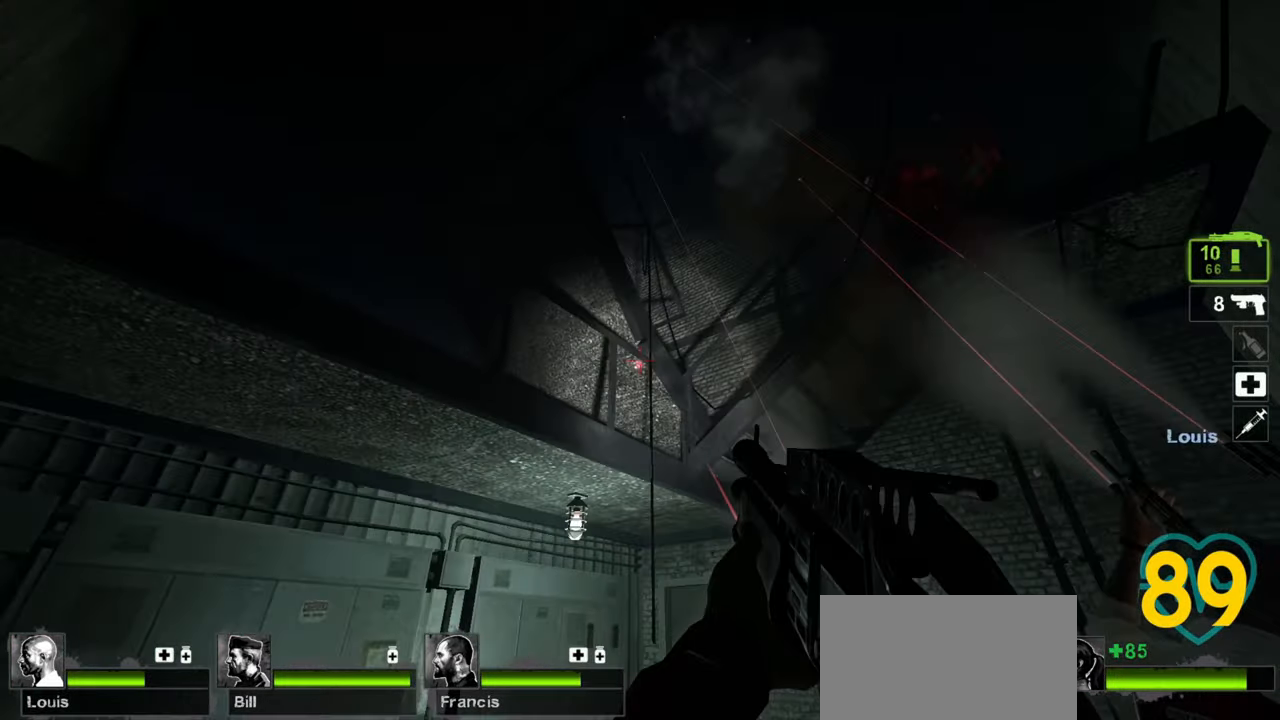
{"keys": ["w"], "mouse": [], "mouse_move": "up", "events": [[17, "a", "down"], [100, "a", "up"], [100, "d", "down"], [100, "s", "up"], [233, "d", "up"], [283, "a", "down"], [333, "w", "down"], [433, "a", "up"]]}
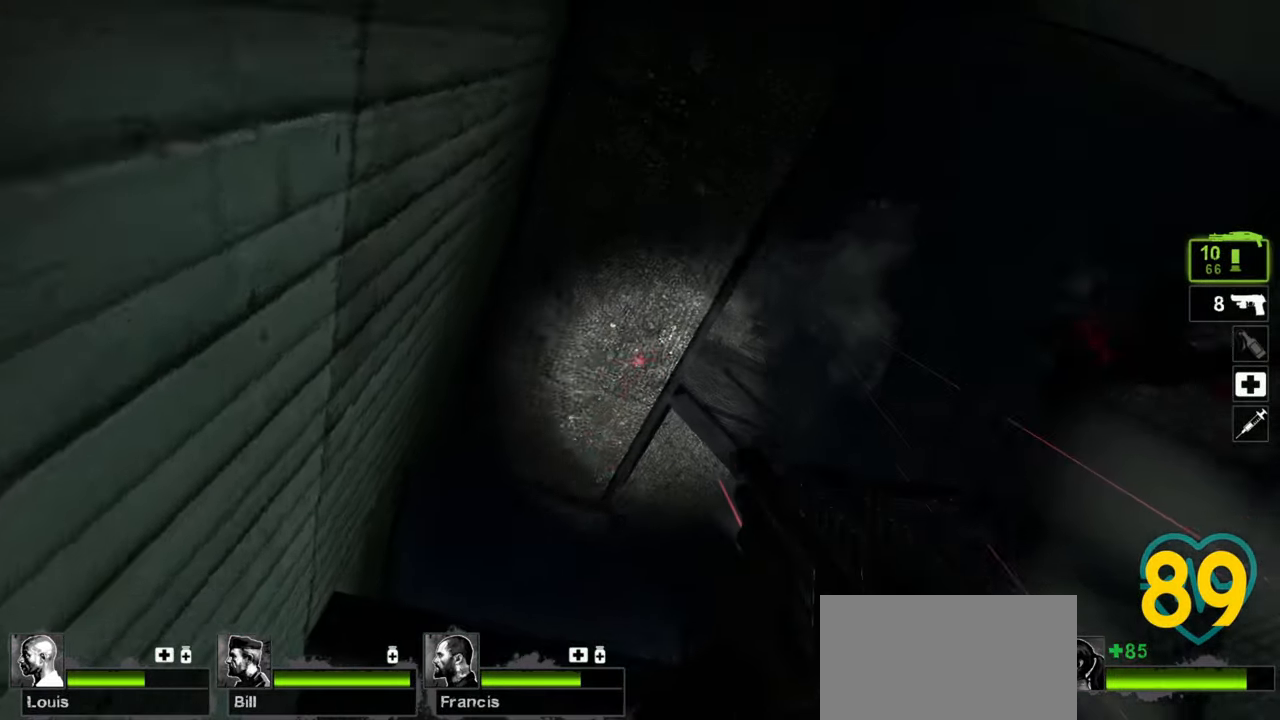
{"keys": ["d"], "mouse": [], "mouse_move": "left", "events": [[67, "a", "down"], [67, "w", "up"], [217, "a", "up"], [217, "d", "down"], [217, "s", "down"], [350, "s", "up"]]}
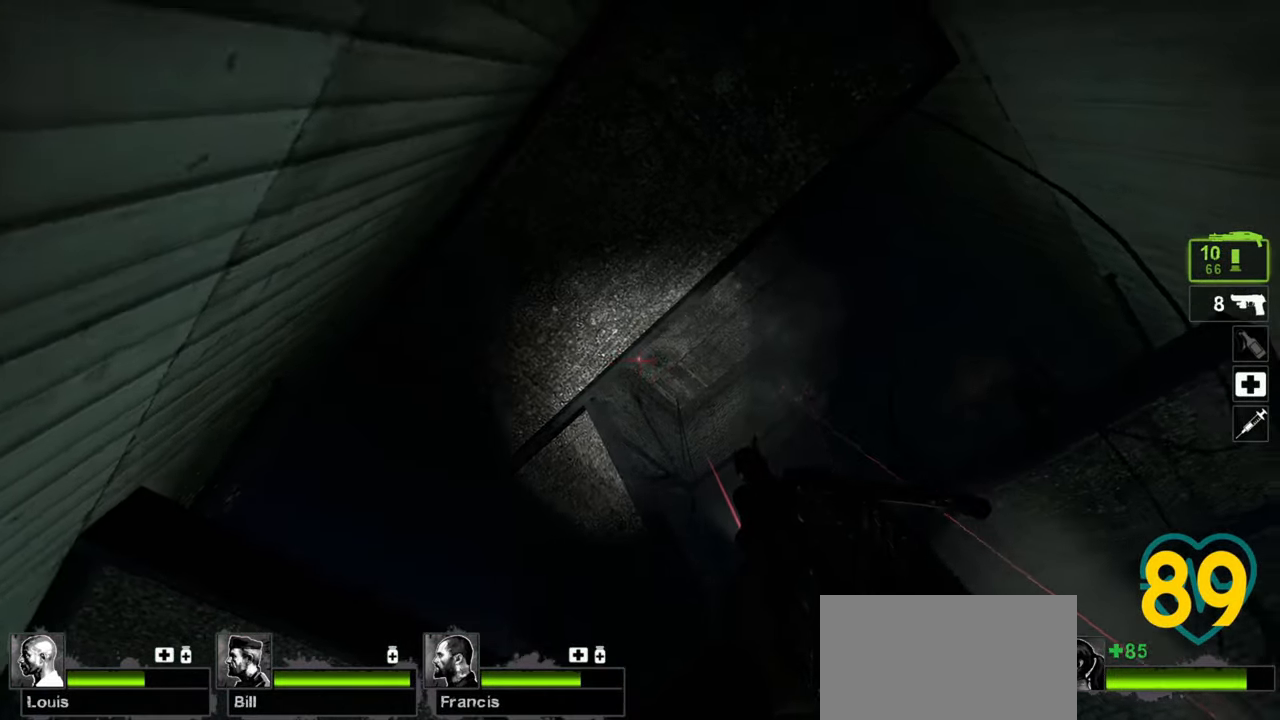
{"keys": [], "mouse": [], "mouse_move": "up", "events": [[133, "a", "down"], [183, "d", "up"], [283, "s", "down"], [317, "s", "up"], [367, "a", "up"]]}
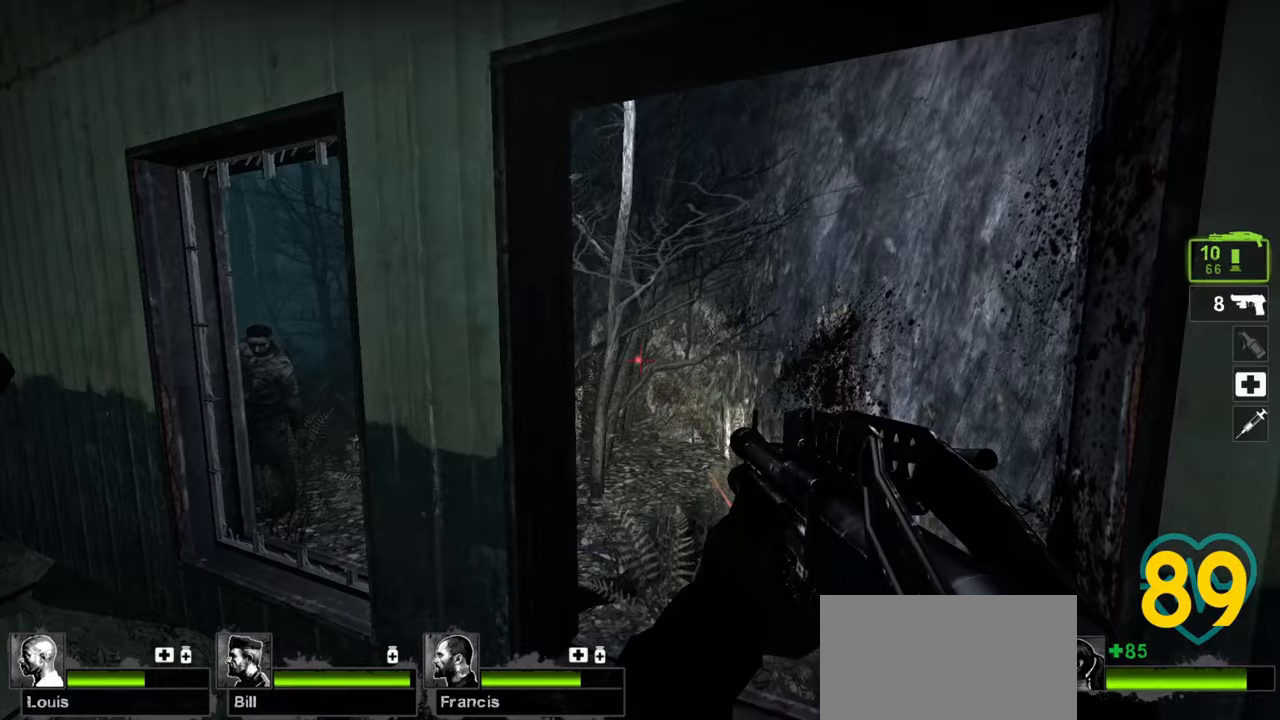
{"keys": ["d"], "mouse": [], "mouse_move": "left", "events": [[50, "d", "down"], [100, "d", "up"], [150, "w", "down"], [200, "a", "down"], [233, "mouse_wheel", "down"], [267, "mouse_wheel", "up"], [333, "d", "down"], [383, "a", "up"], [433, "w", "up"]]}